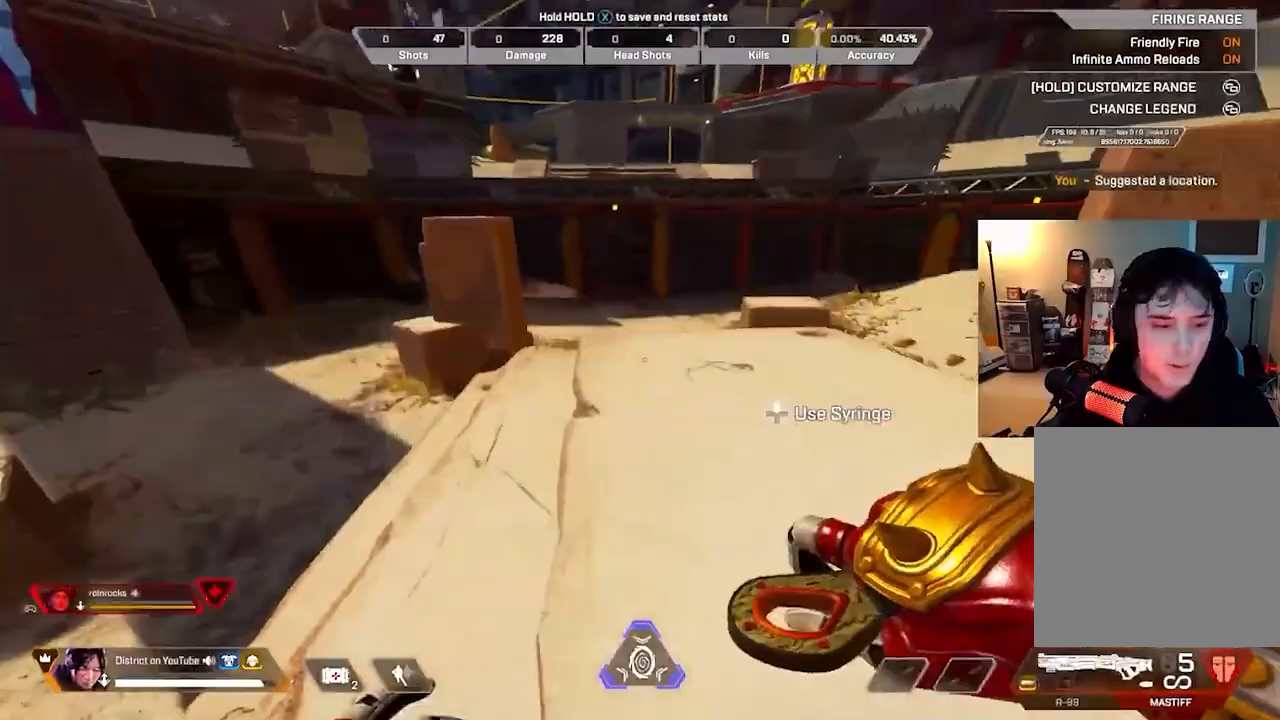
Gameplay with a controller (Xbox layout); each line is a JSON object with the inputs held at the frame after it. "events" lists button and stick changes between this image and that frame as [ms after this image, input, new state], when the widget could be followed in between.
{"buttons": ["Y"], "left_stick": "up", "right_stick": "center", "events": [[117, "DPAD_LEFT", "up"], [250, "right_stick", "center"], [350, "Y", "down"]]}
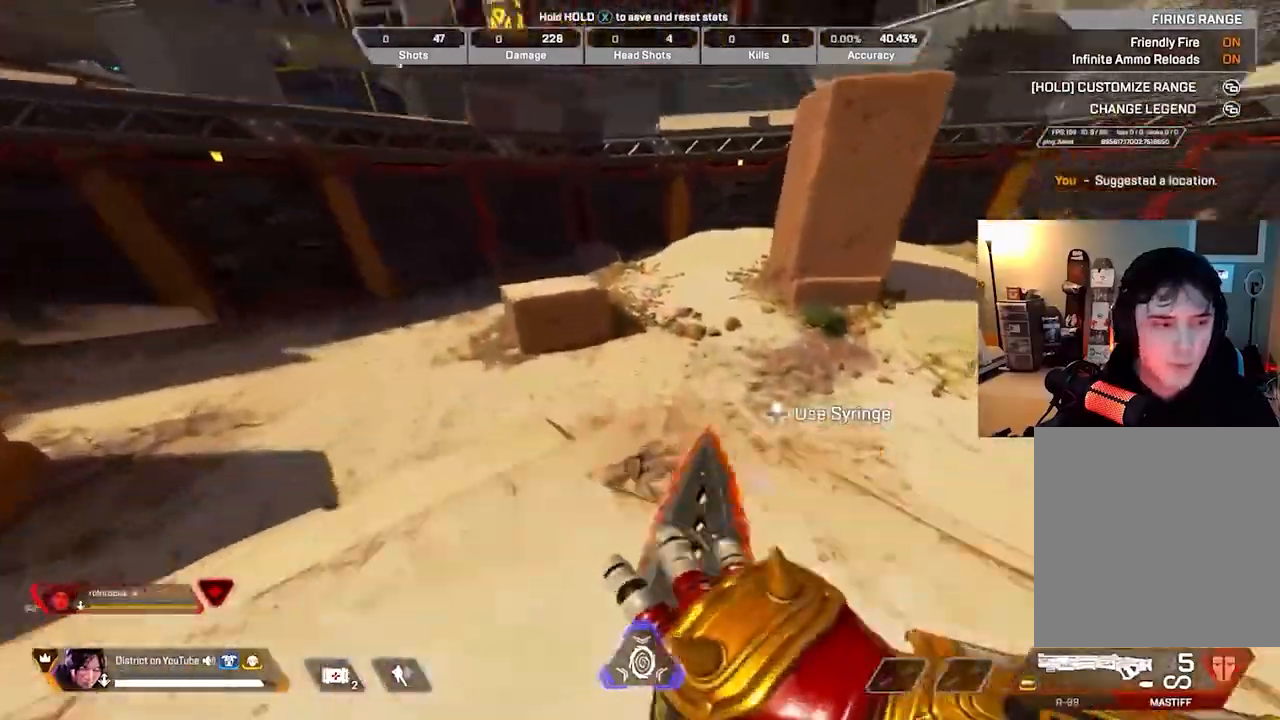
{"buttons": [], "left_stick": "center", "right_stick": "center", "events": [[50, "right_stick", "up-right"], [133, "A", "down"], [133, "L3", "down"], [150, "right_stick", "right"], [267, "A", "up"], [283, "L3", "up"], [300, "right_stick", "center"], [367, "left_stick", "center"], [417, "Y", "up"]]}
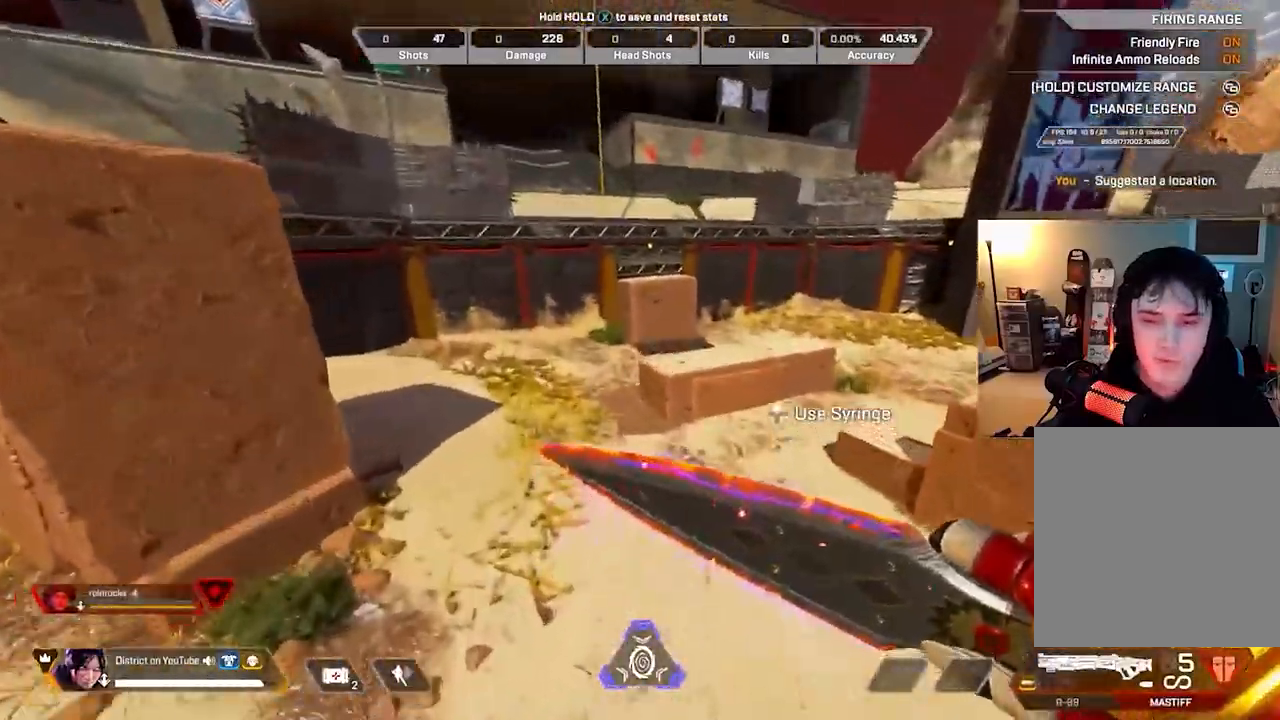
{"buttons": [], "left_stick": "up", "right_stick": "center", "events": [[300, "left_stick", "up"]]}
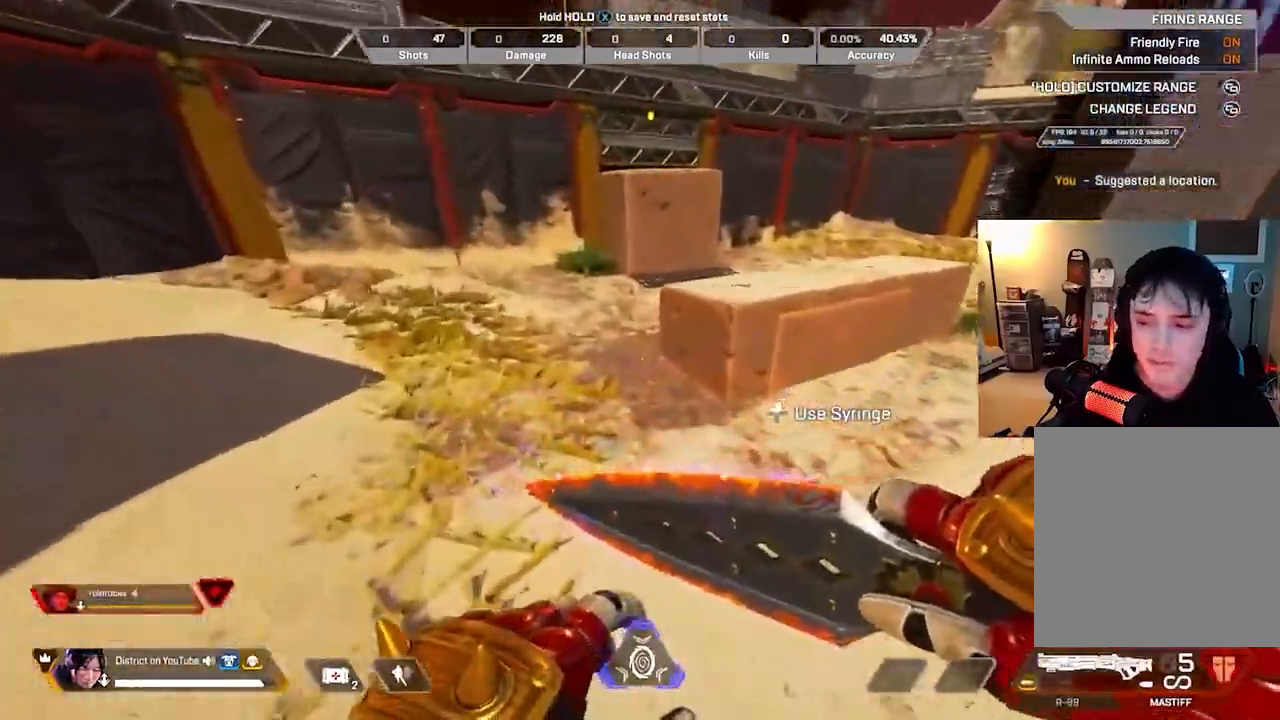
{"buttons": [], "left_stick": "up", "right_stick": "center", "events": []}
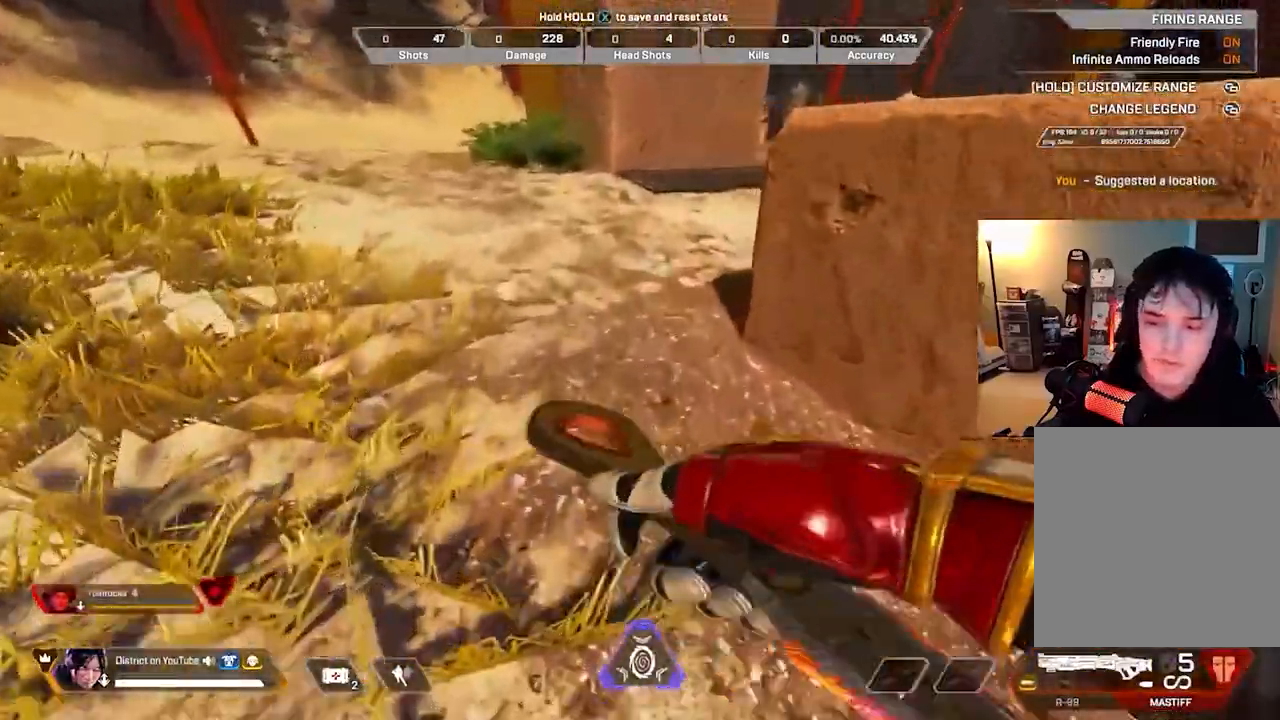
{"buttons": ["X"], "left_stick": "up", "right_stick": "right", "events": [[33, "R3", "down"], [133, "right_stick", "right"], [267, "R3", "up"], [283, "right_stick", "center"], [367, "X", "down"], [467, "right_stick", "right"]]}
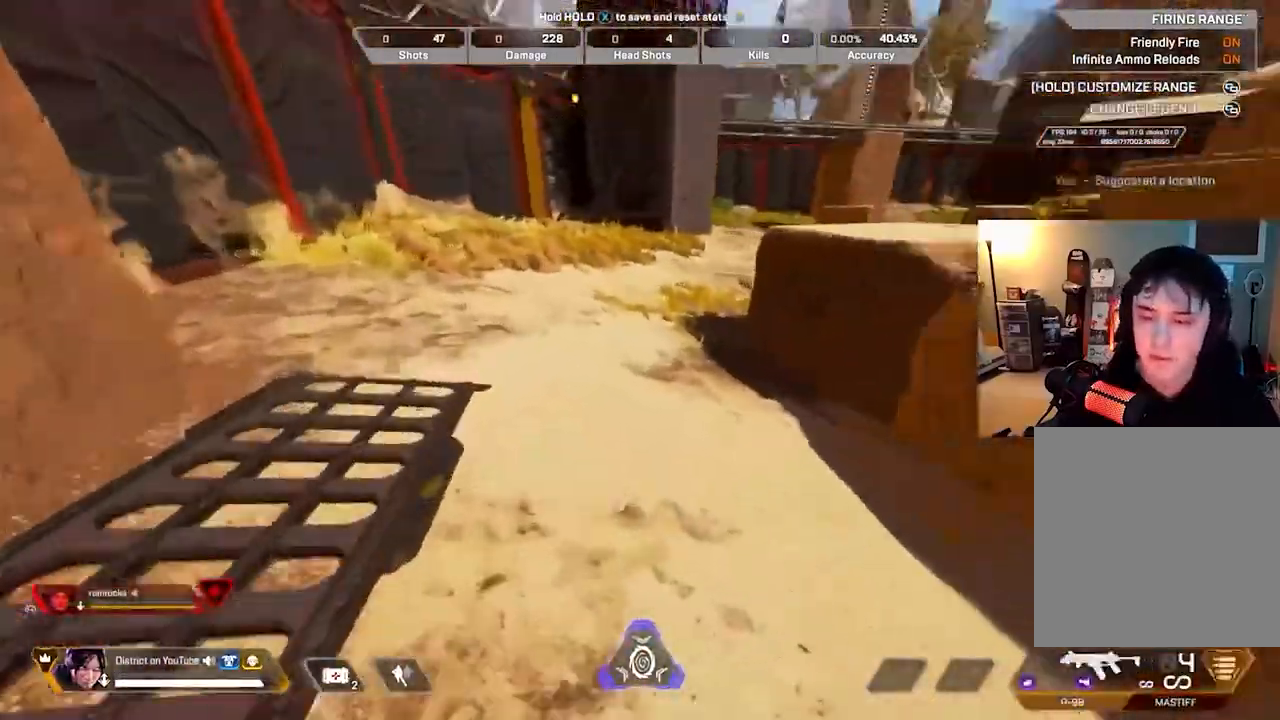
{"buttons": [], "left_stick": "center", "right_stick": "center", "events": [[100, "left_stick", "left"], [200, "right_stick", "center"], [333, "left_stick", "center"], [383, "X", "up"]]}
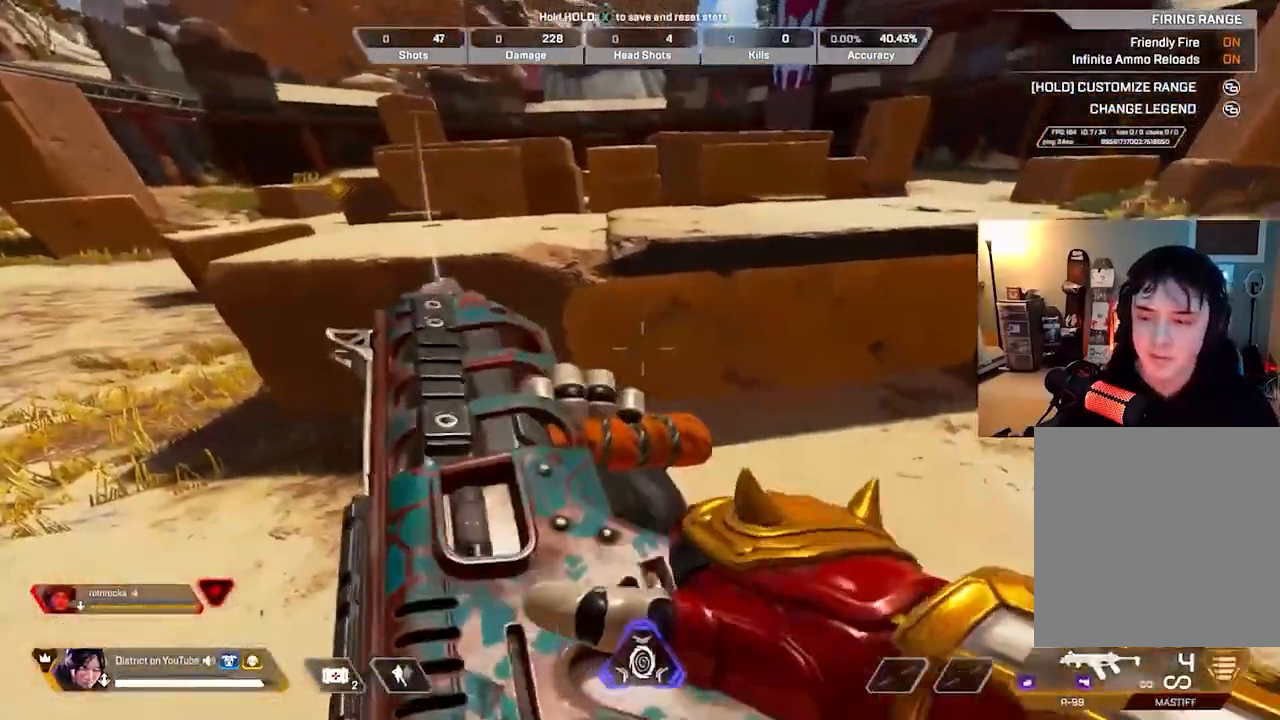
{"buttons": [], "left_stick": "center", "right_stick": "center", "events": []}
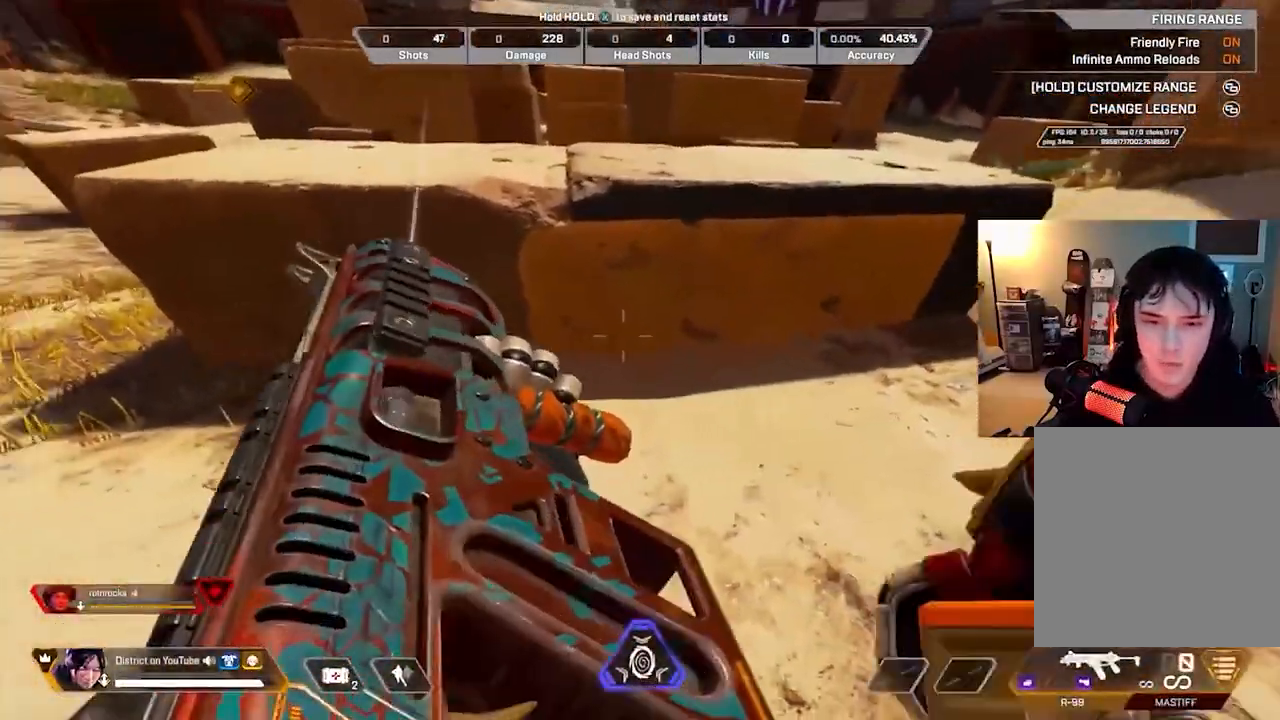
{"buttons": [], "left_stick": "center", "right_stick": "center", "events": []}
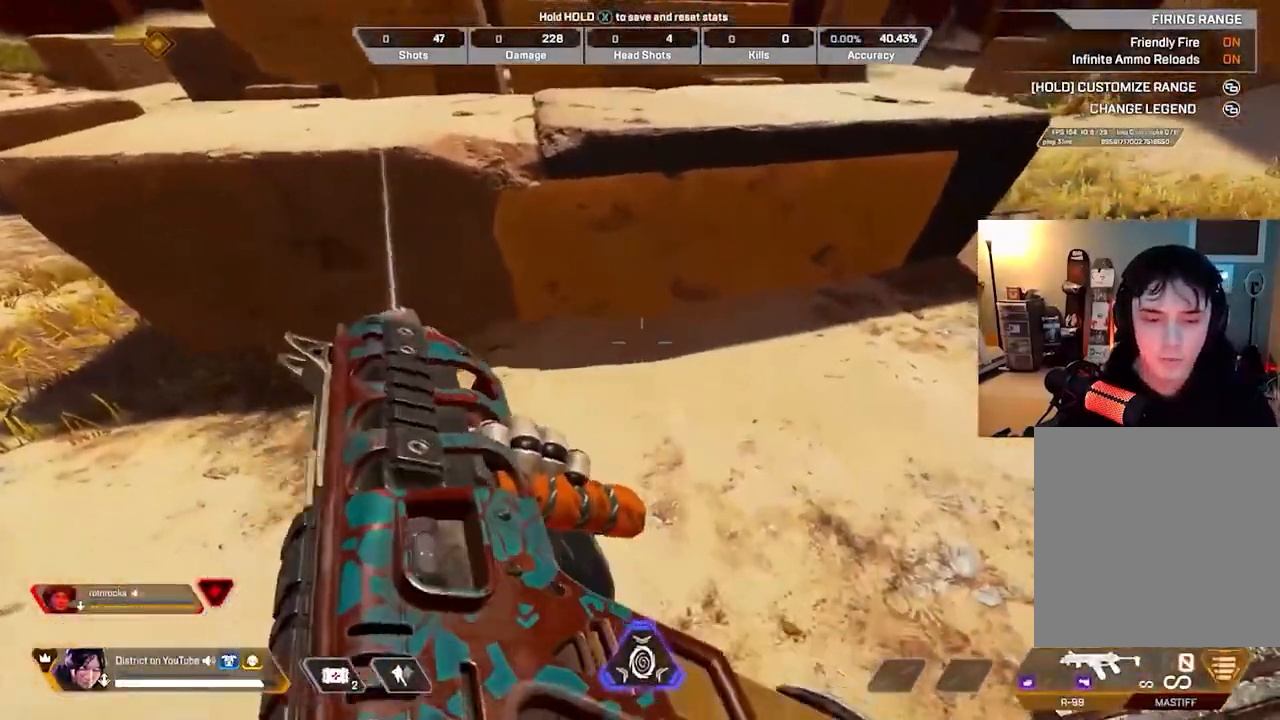
{"buttons": [], "left_stick": "center", "right_stick": "center", "events": [[150, "right_stick", "up-left"], [267, "SELECT", "down"], [283, "right_stick", "center"], [400, "SELECT", "up"]]}
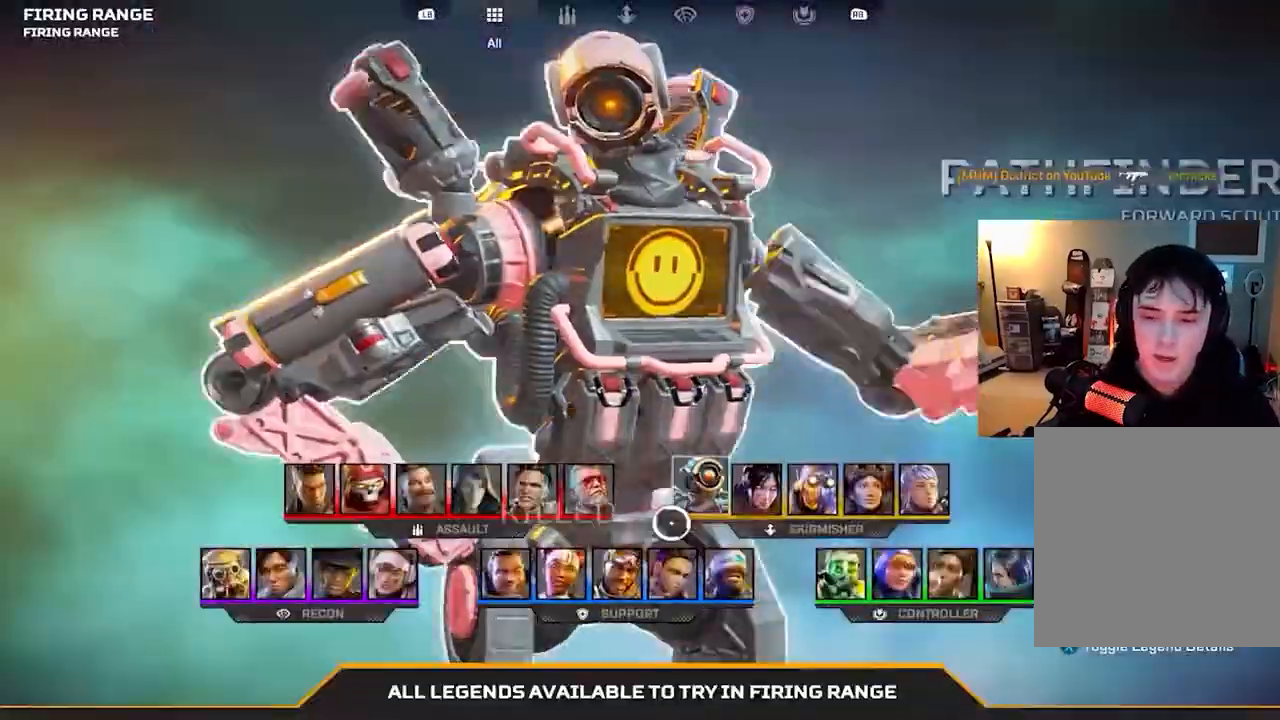
{"buttons": [], "left_stick": "center", "right_stick": "center", "events": [[67, "left_stick", "right"], [167, "left_stick", "center"]]}
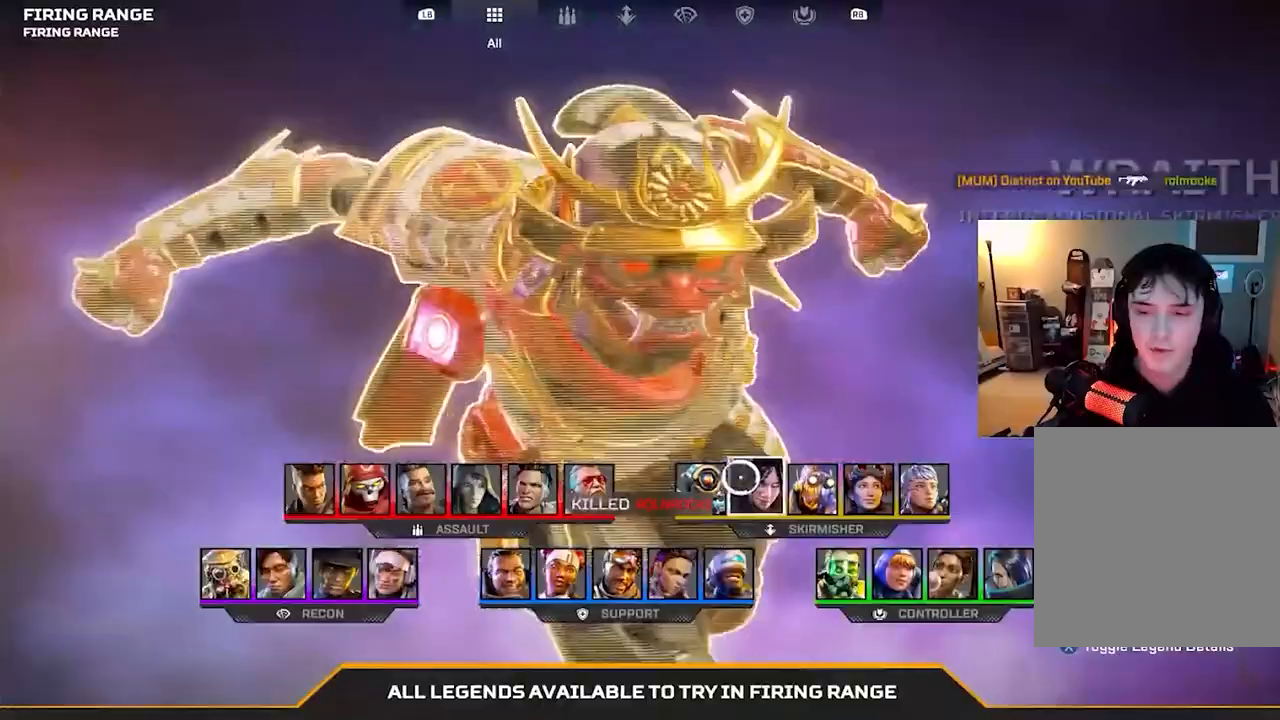
{"buttons": [], "left_stick": "center", "right_stick": "center", "events": [[133, "A", "down"], [233, "A", "up"]]}
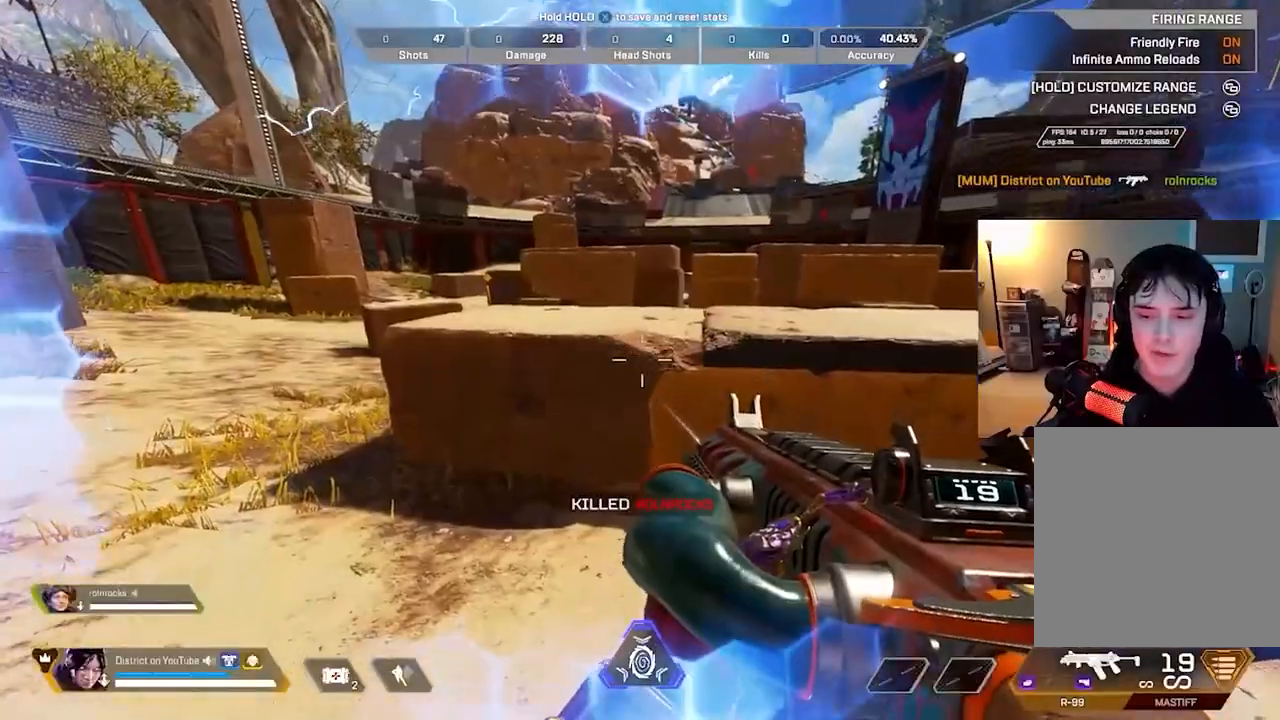
{"buttons": ["R3"], "left_stick": "center", "right_stick": "center", "events": [[283, "R3", "down"]]}
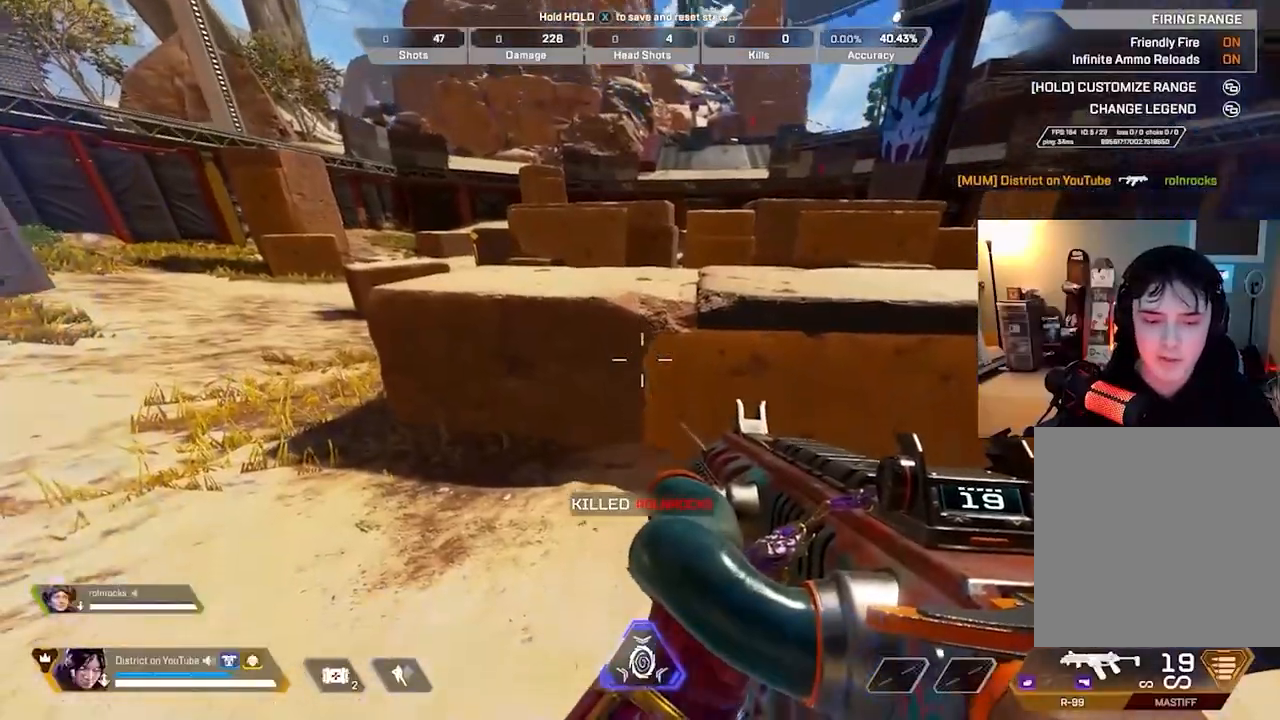
{"buttons": [], "left_stick": "center", "right_stick": "center", "events": [[67, "R3", "up"]]}
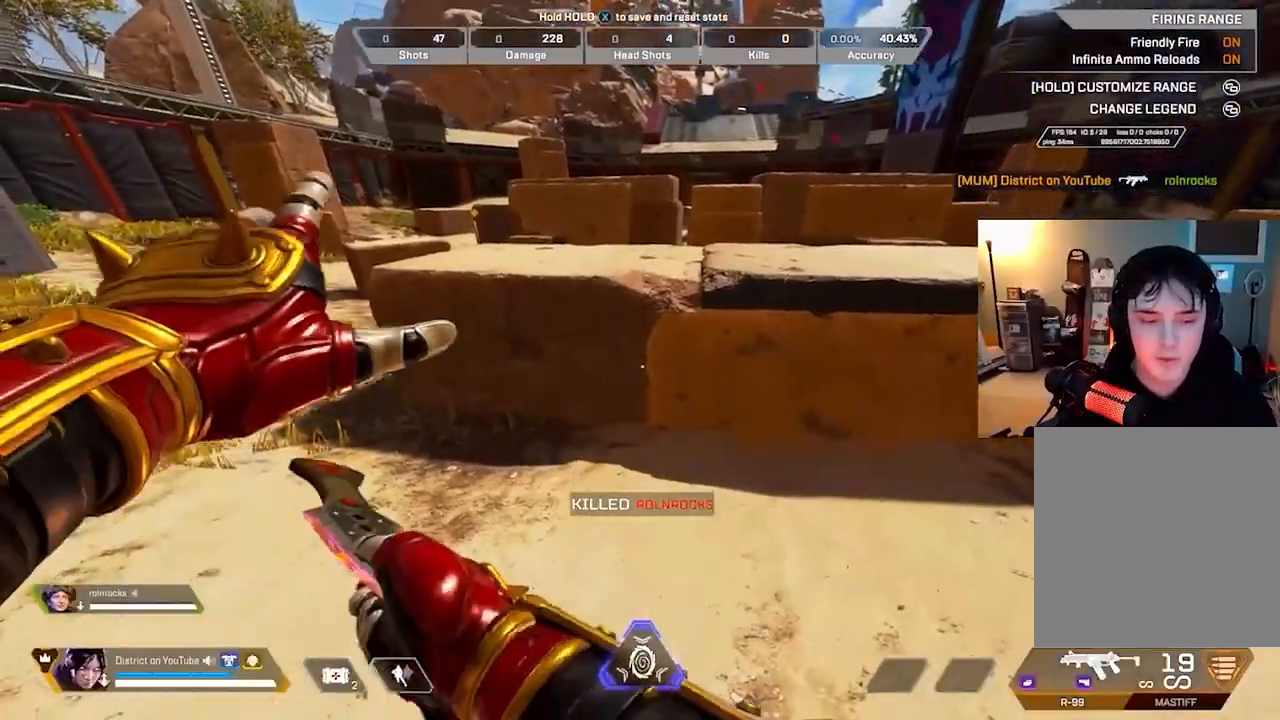
{"buttons": [], "left_stick": "up", "right_stick": "center", "events": [[383, "left_stick", "up"]]}
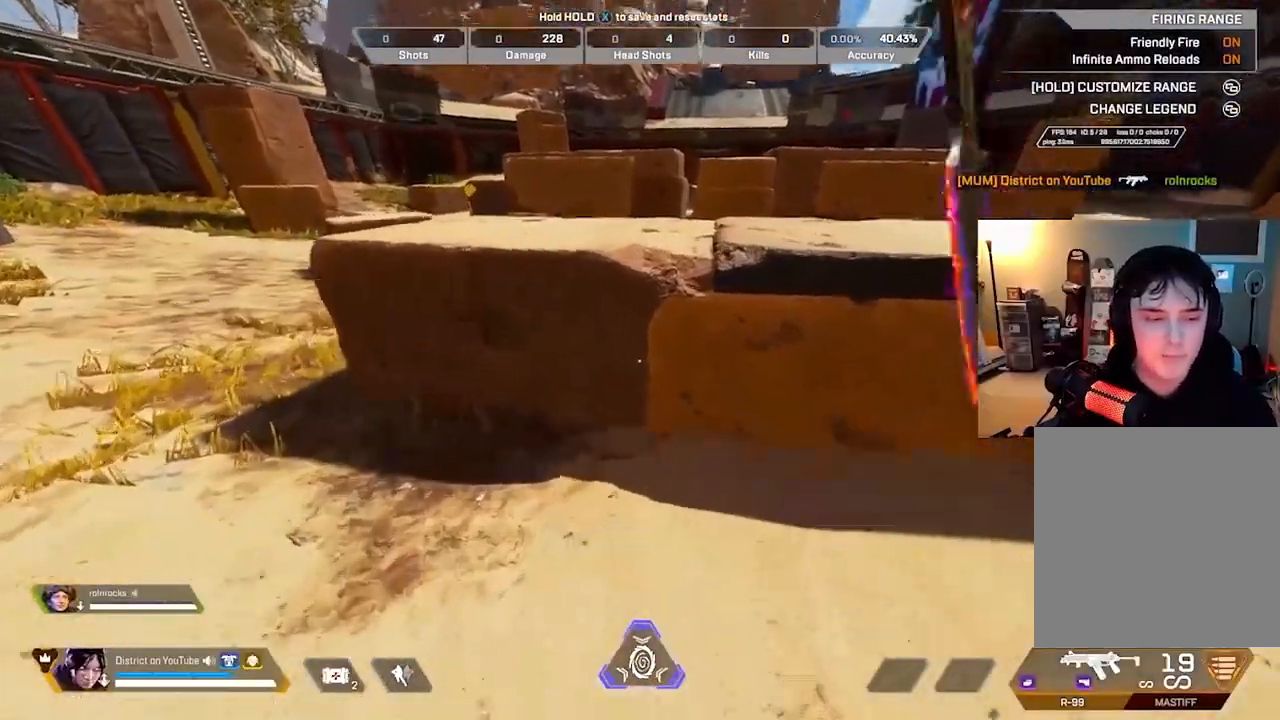
{"buttons": [], "left_stick": "up-right", "right_stick": "center", "events": [[17, "A", "down"], [100, "L3", "down"], [100, "Y", "down"], [100, "right_stick", "right"], [167, "A", "up"], [200, "L3", "up"], [200, "right_stick", "center"], [250, "left_stick", "right"], [267, "Y", "up"], [400, "left_stick", "up-right"]]}
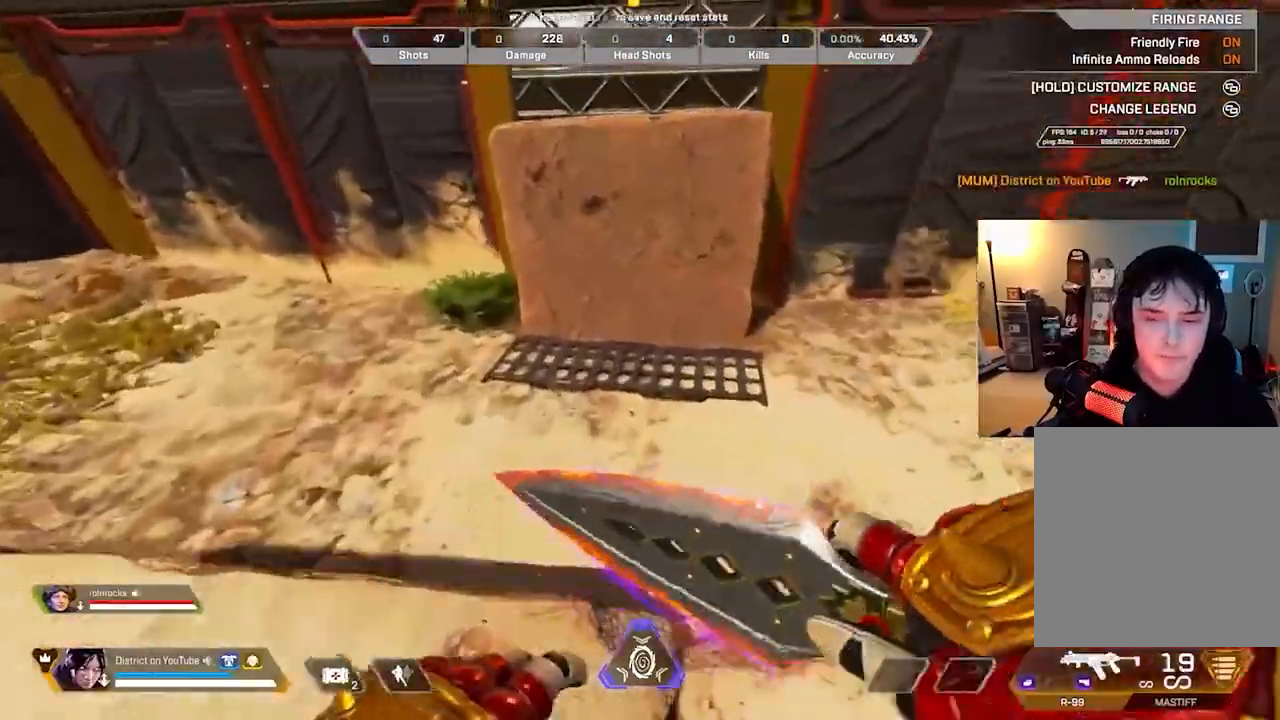
{"buttons": ["DPAD_LEFT"], "left_stick": "right", "right_stick": "center", "events": [[167, "L3", "down"], [183, "left_stick", "left"], [200, "A", "down"], [333, "A", "up"], [367, "left_stick", "up"], [467, "L3", "up"], [483, "DPAD_LEFT", "down"], [500, "left_stick", "right"]]}
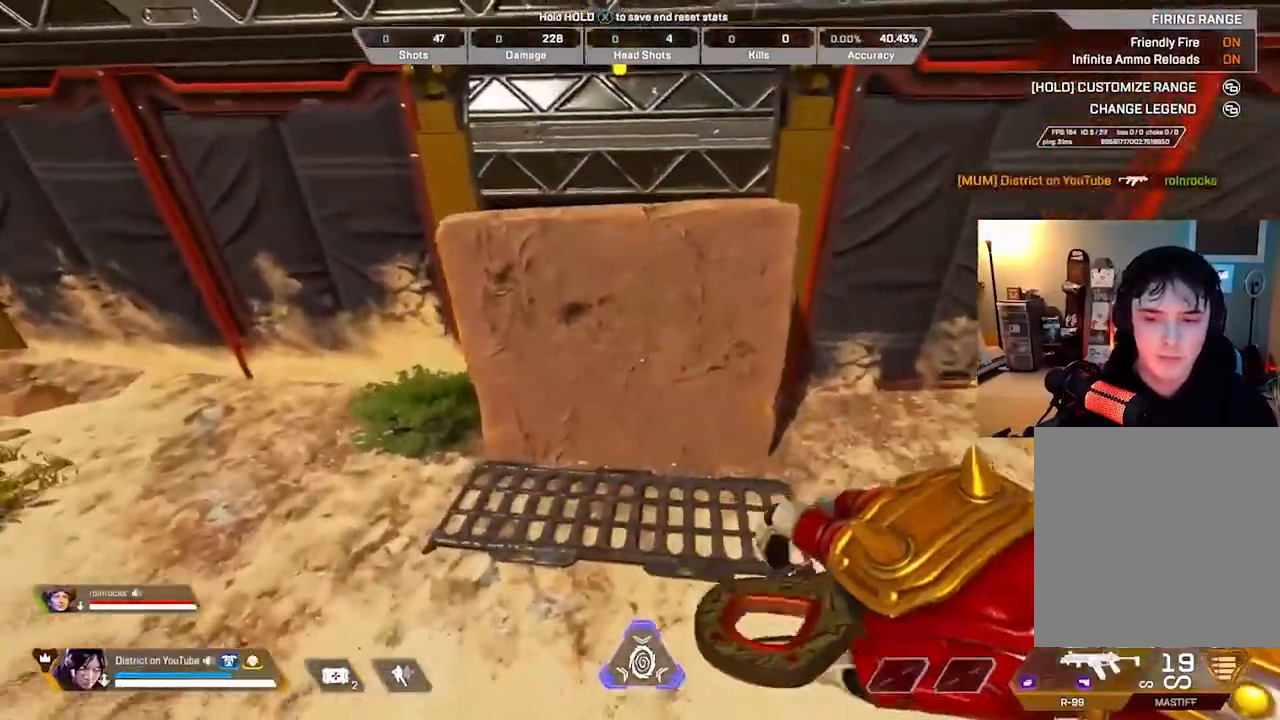
{"buttons": [], "left_stick": "down-left", "right_stick": "center", "events": [[67, "left_stick", "down"], [117, "DPAD_LEFT", "up"], [117, "left_stick", "down-left"], [250, "left_stick", "up"], [467, "left_stick", "down-left"]]}
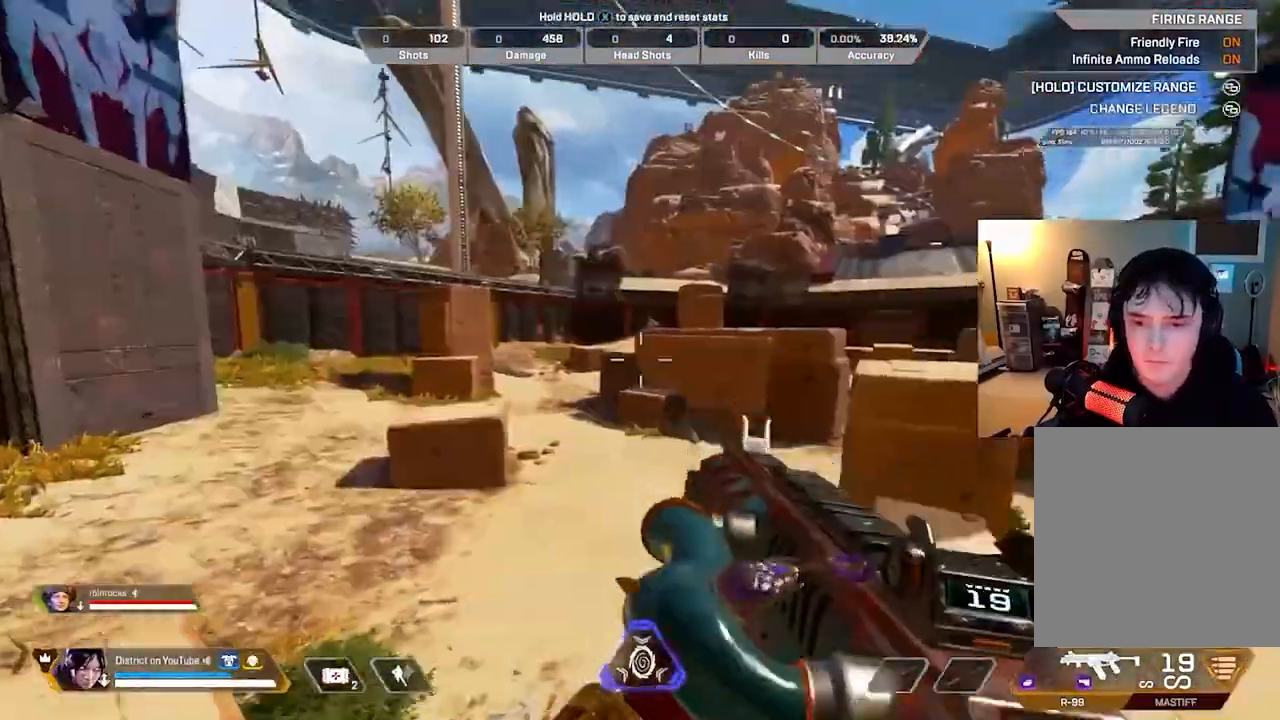
{"buttons": ["L2"], "left_stick": "right", "right_stick": "center", "events": [[50, "left_stick", "left"], [383, "L2", "down"], [417, "left_stick", "right"]]}
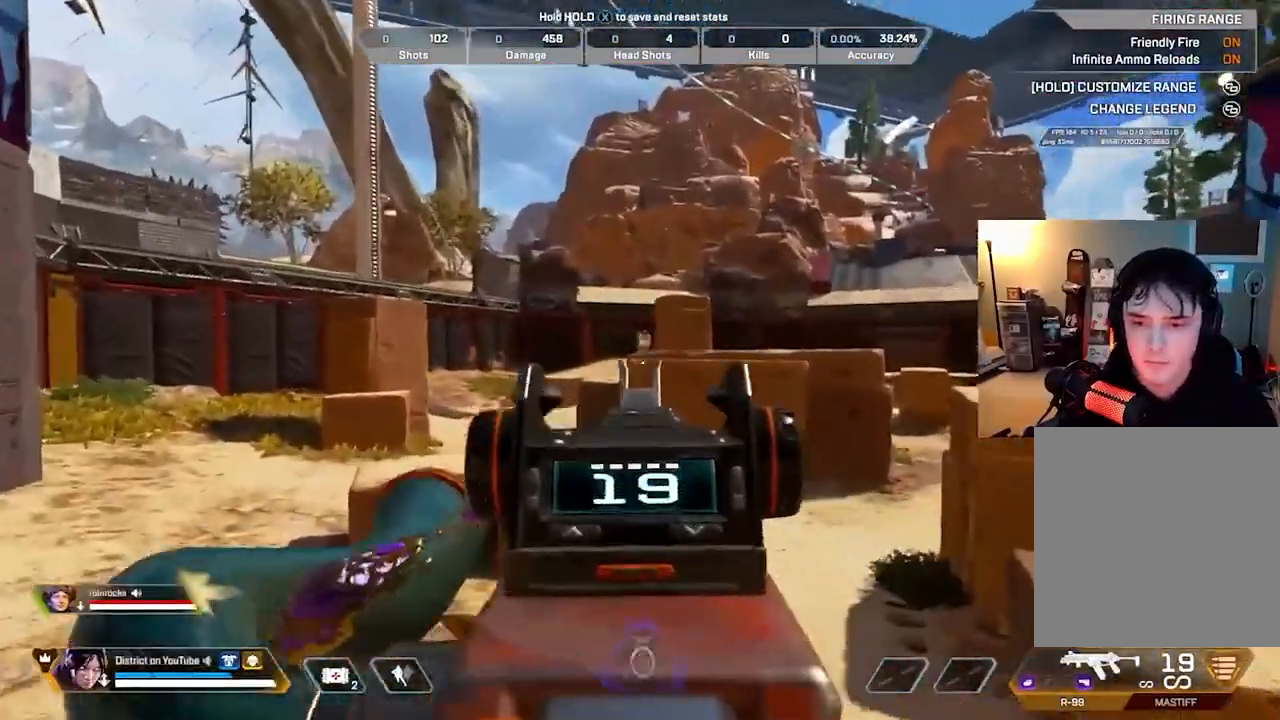
{"buttons": [], "left_stick": "right", "right_stick": "center", "events": [[300, "L2", "up"]]}
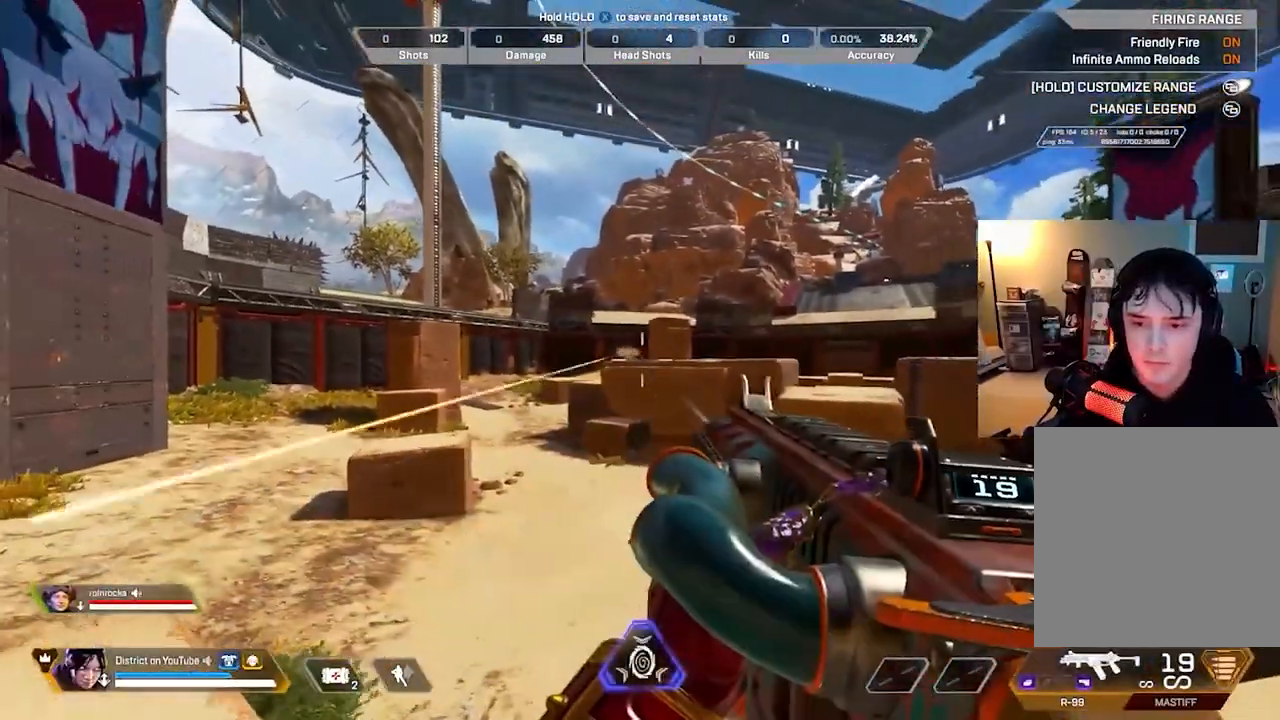
{"buttons": [], "left_stick": "left", "right_stick": "center", "events": [[33, "Y", "down"], [50, "left_stick", "center"], [100, "left_stick", "left"], [400, "Y", "up"]]}
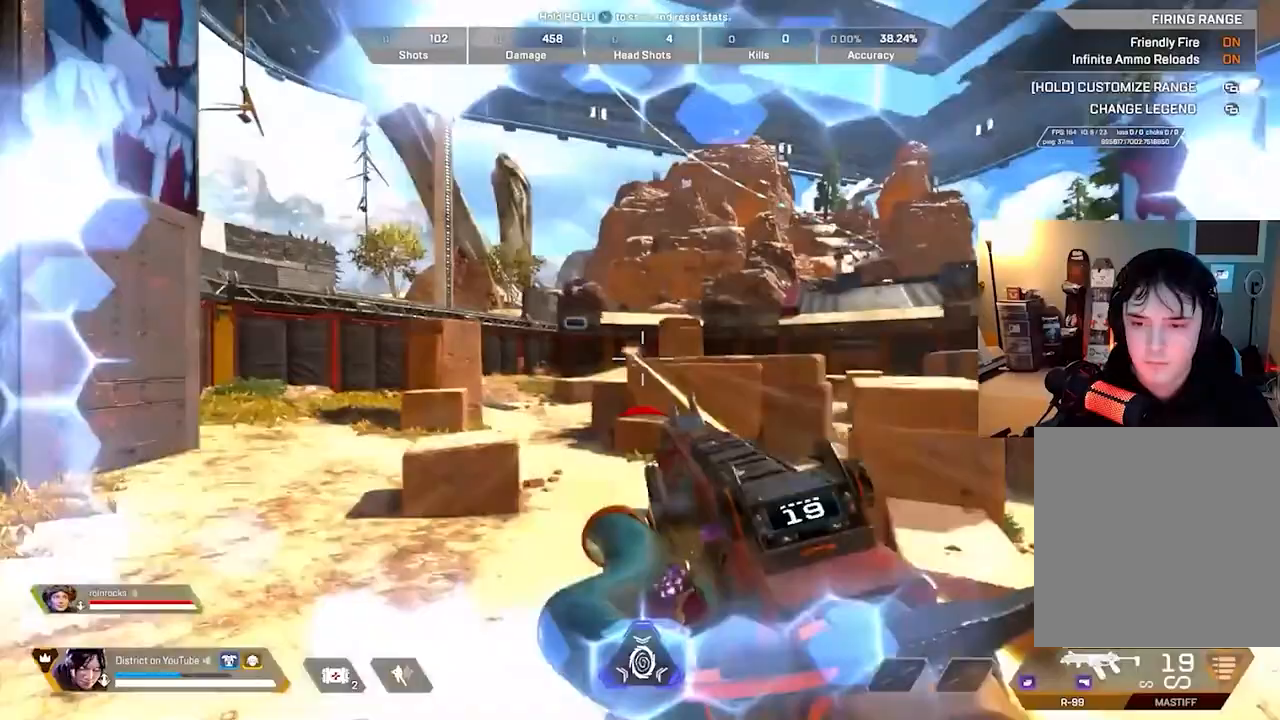
{"buttons": ["L2", "R2"], "left_stick": "right", "right_stick": "center", "events": [[150, "left_stick", "right"], [233, "L2", "down"], [383, "R2", "down"]]}
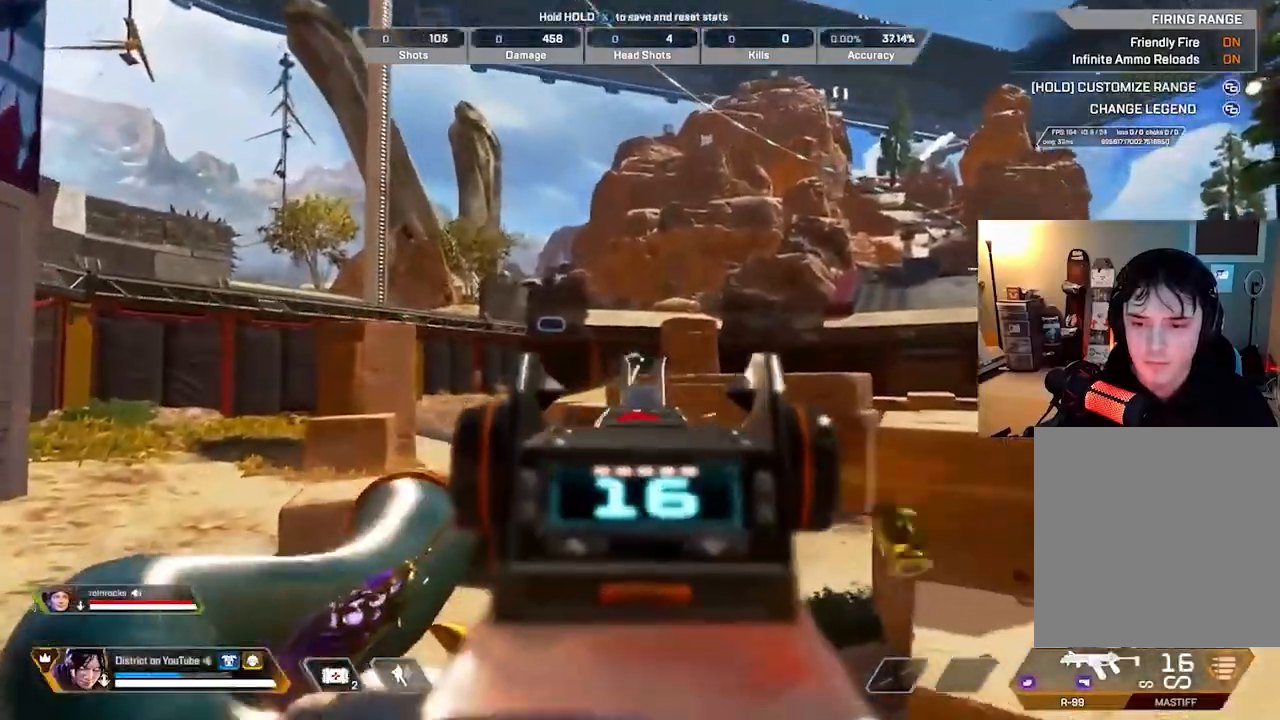
{"buttons": ["X"], "left_stick": "right", "right_stick": "center", "events": [[83, "left_stick", "left"], [383, "R2", "up"], [433, "L2", "up"], [433, "X", "down"], [433, "left_stick", "center"], [483, "left_stick", "right"]]}
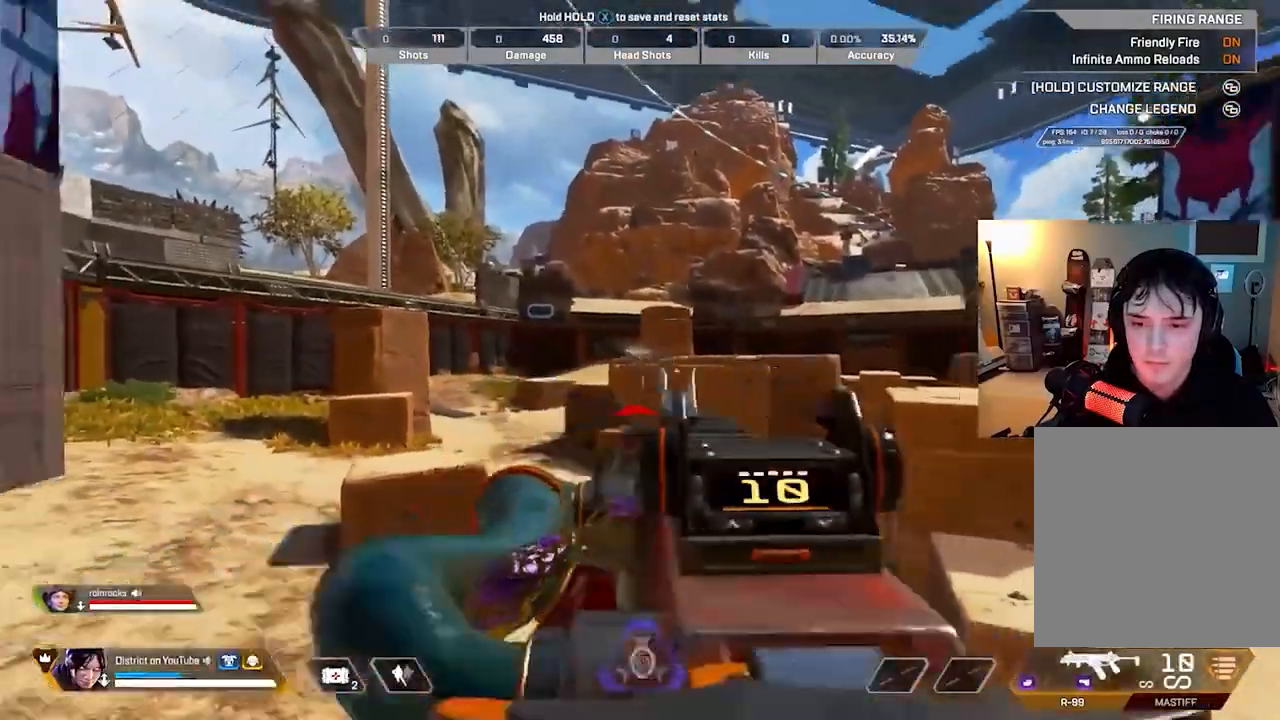
{"buttons": [], "left_stick": "up-right", "right_stick": "center", "events": [[183, "X", "up"], [467, "left_stick", "up-right"]]}
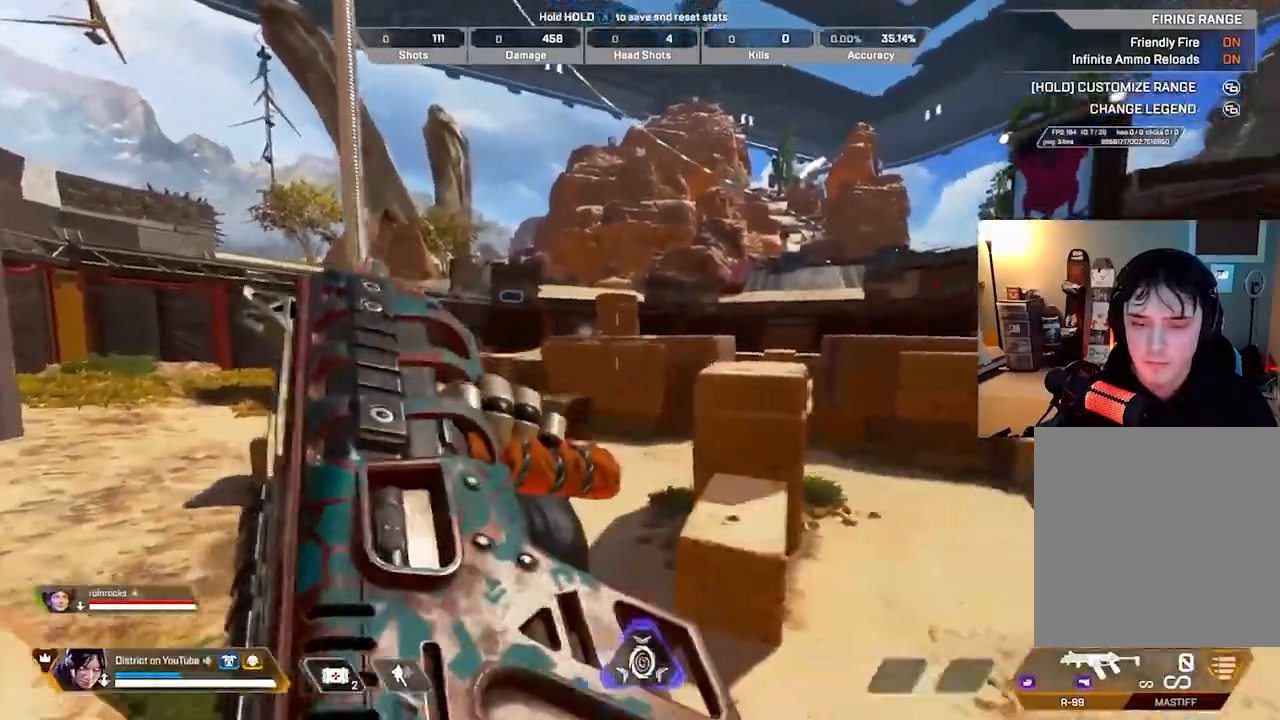
{"buttons": [], "left_stick": "left", "right_stick": "center", "events": [[50, "left_stick", "up"], [133, "left_stick", "left"]]}
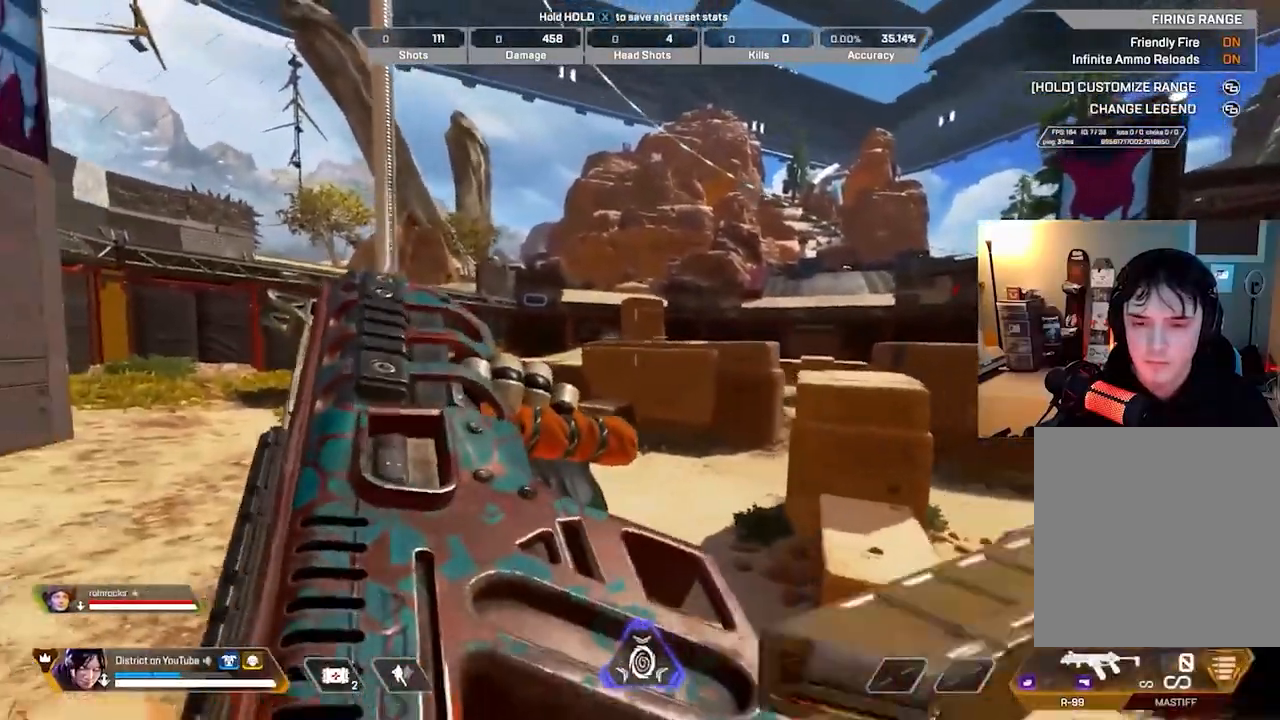
{"buttons": [], "left_stick": "right", "right_stick": "center"}
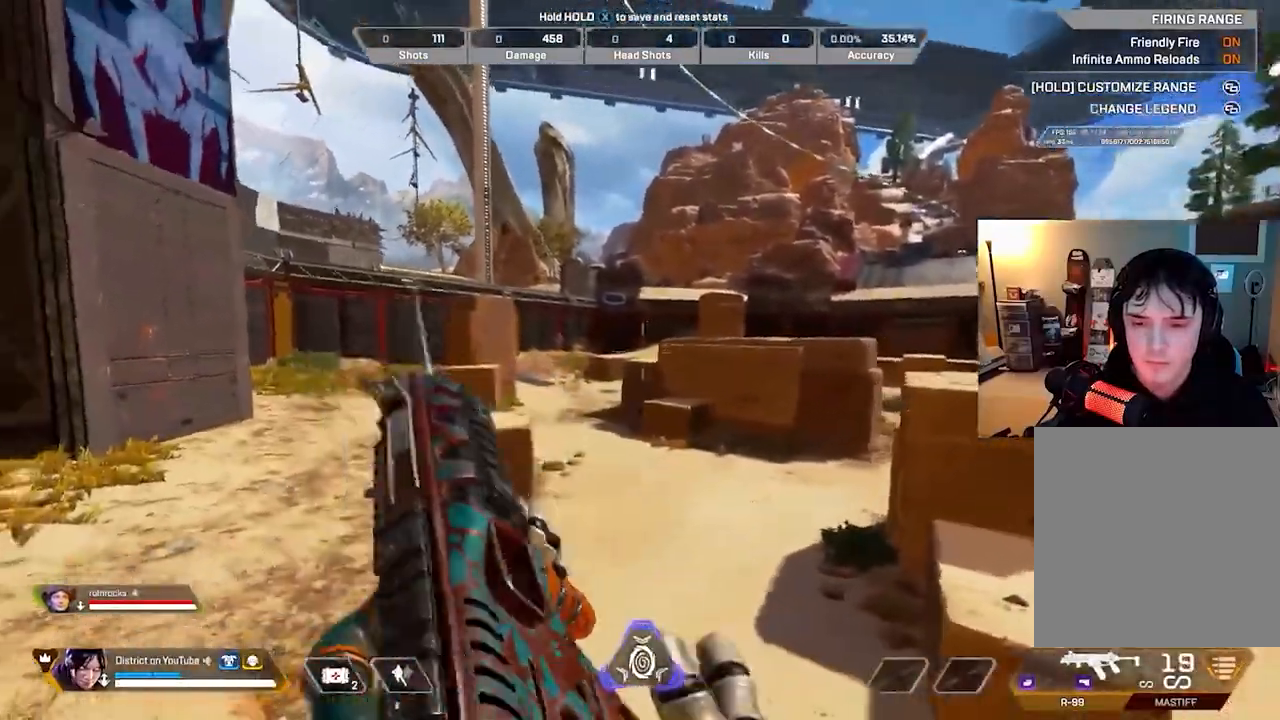
{"buttons": ["L2", "R2"], "left_stick": "right", "right_stick": "center", "events": [[67, "left_stick", "down"], [150, "left_stick", "left"], [267, "L2", "down"], [350, "left_stick", "up"], [400, "left_stick", "right"], [433, "R2", "down"]]}
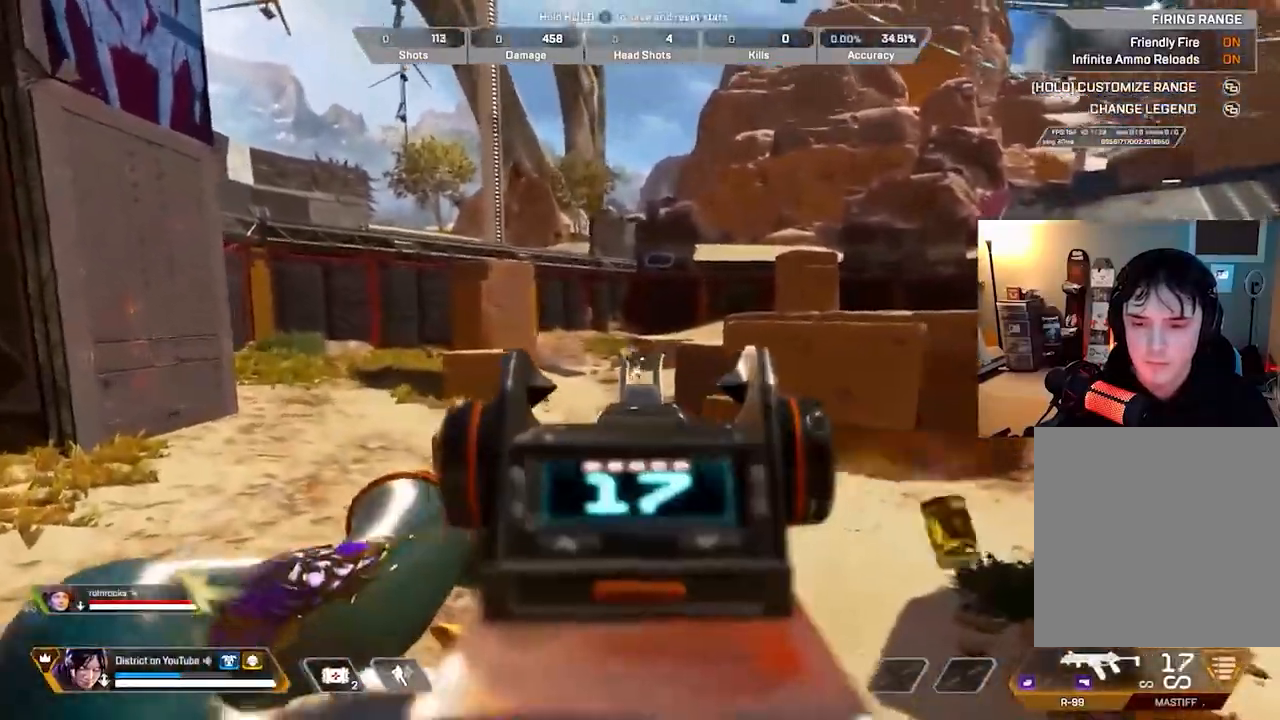
{"buttons": ["L2", "R2"], "left_stick": "left", "right_stick": "down-right", "events": [[233, "left_stick", "left"], [417, "right_stick", "down-right"]]}
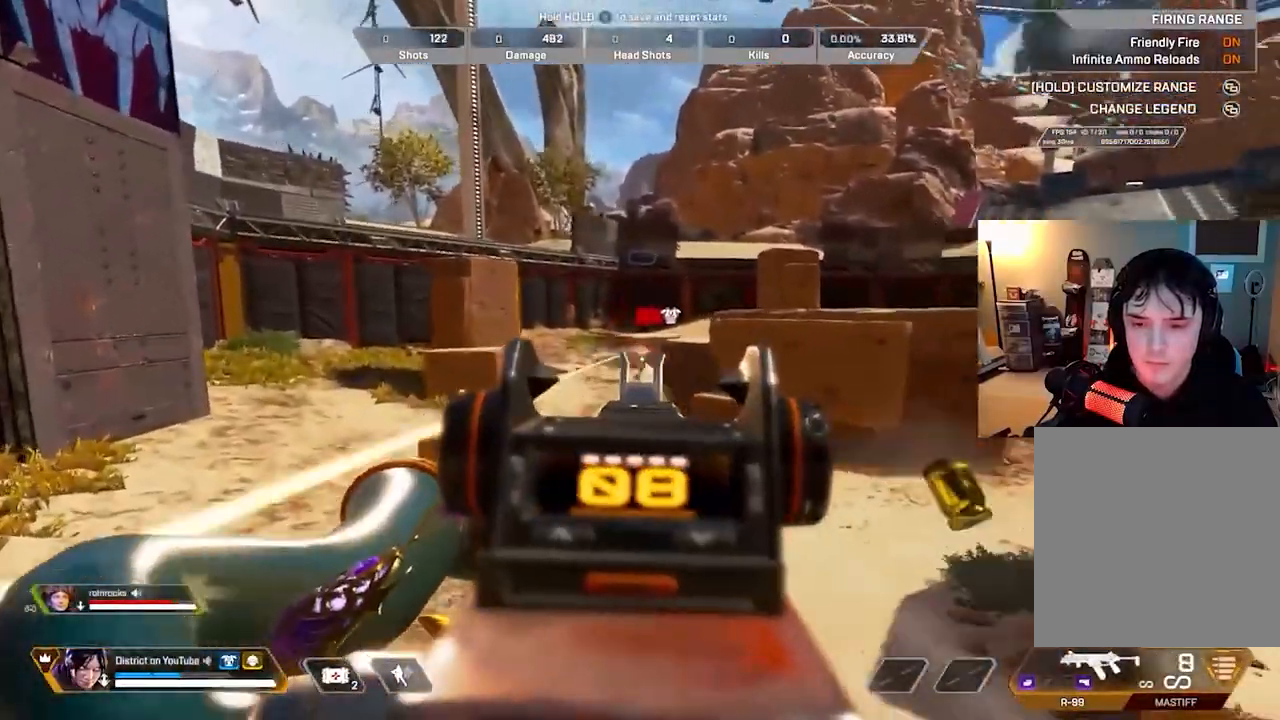
{"buttons": ["X", "L2", "R2"], "left_stick": "down-right", "right_stick": "center", "events": [[17, "right_stick", "center"], [200, "X", "down"], [200, "left_stick", "right"], [200, "right_stick", "down-right"], [283, "right_stick", "center"], [417, "left_stick", "down-right"]]}
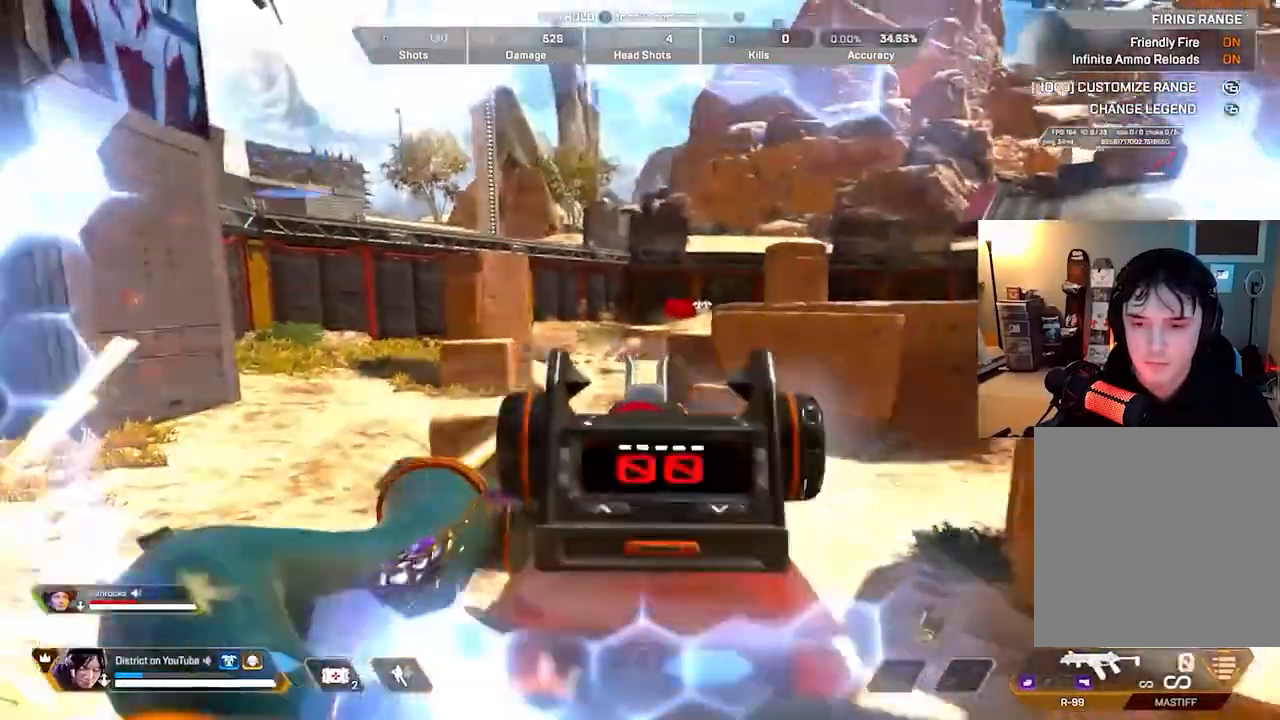
{"buttons": [], "left_stick": "down-right", "right_stick": "center", "events": [[217, "L2", "up"], [217, "R2", "up"], [250, "X", "up"]]}
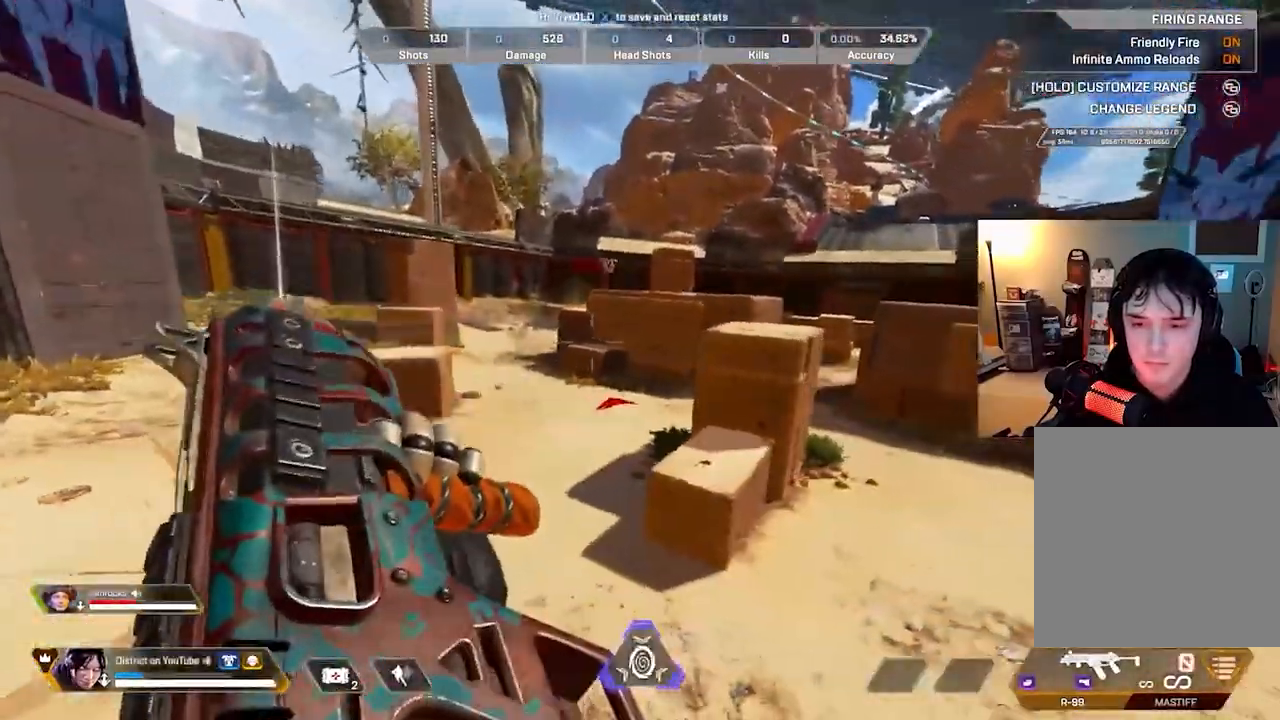
{"buttons": [], "left_stick": "up-left", "right_stick": "center", "events": [[50, "left_stick", "up"], [167, "left_stick", "up-left"]]}
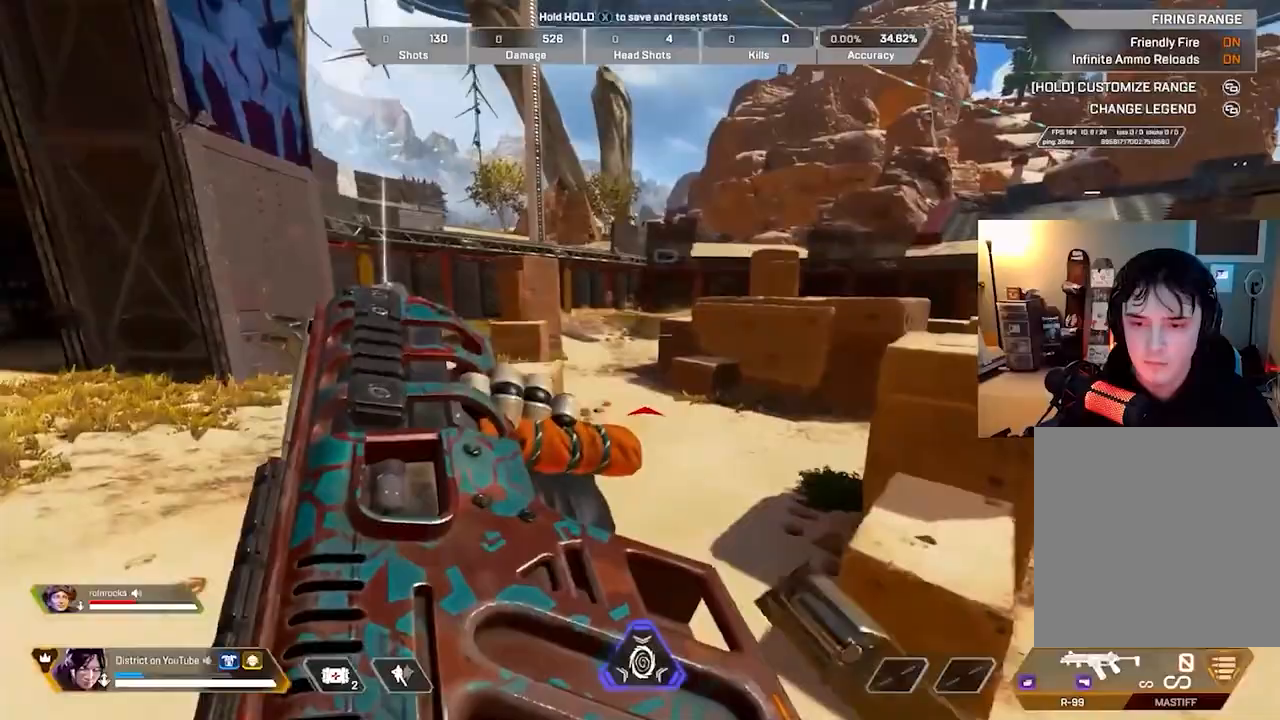
{"buttons": ["Y"], "left_stick": "up-left", "right_stick": "center", "events": [[317, "Y", "down"]]}